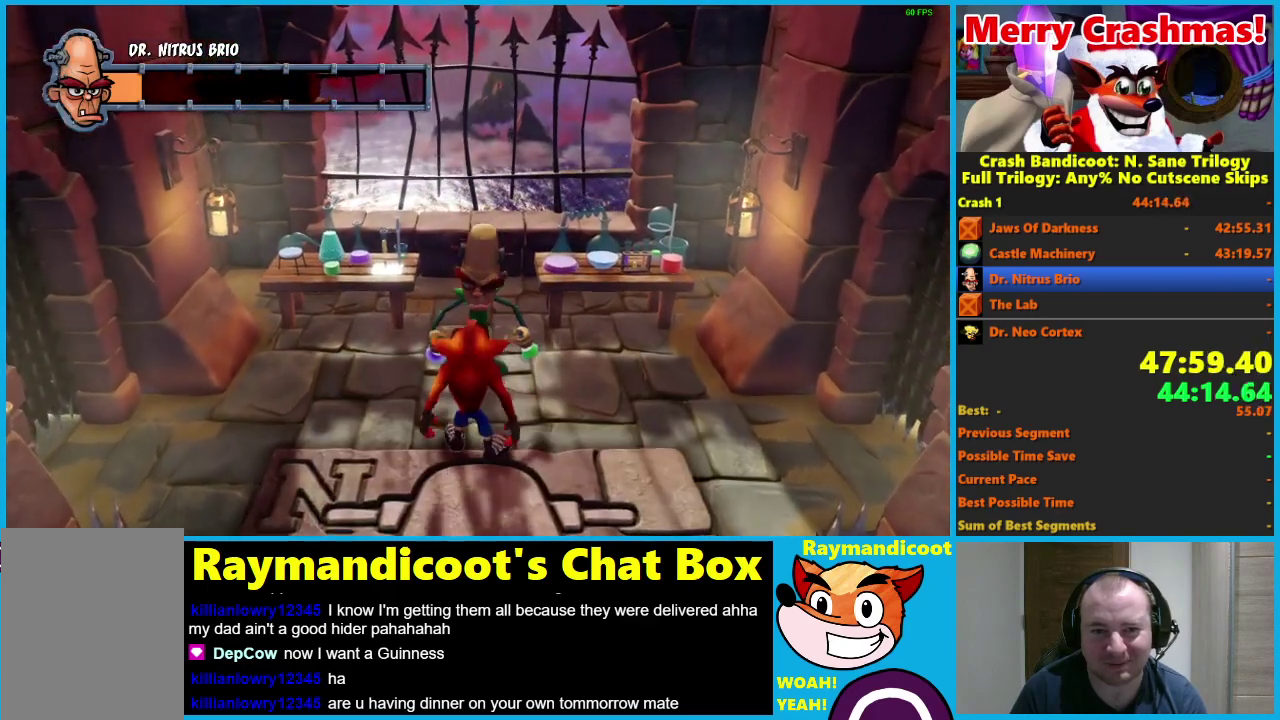
Gameplay with a controller (Xbox layout); each line is a JSON object with the inputs held at the frame after it. "events" lists button and stick changes between this image and that frame as [ms after this image, input, new state], when the widget could be followed in between.
{"buttons": [], "left_stick": "up", "right_stick": "center"}
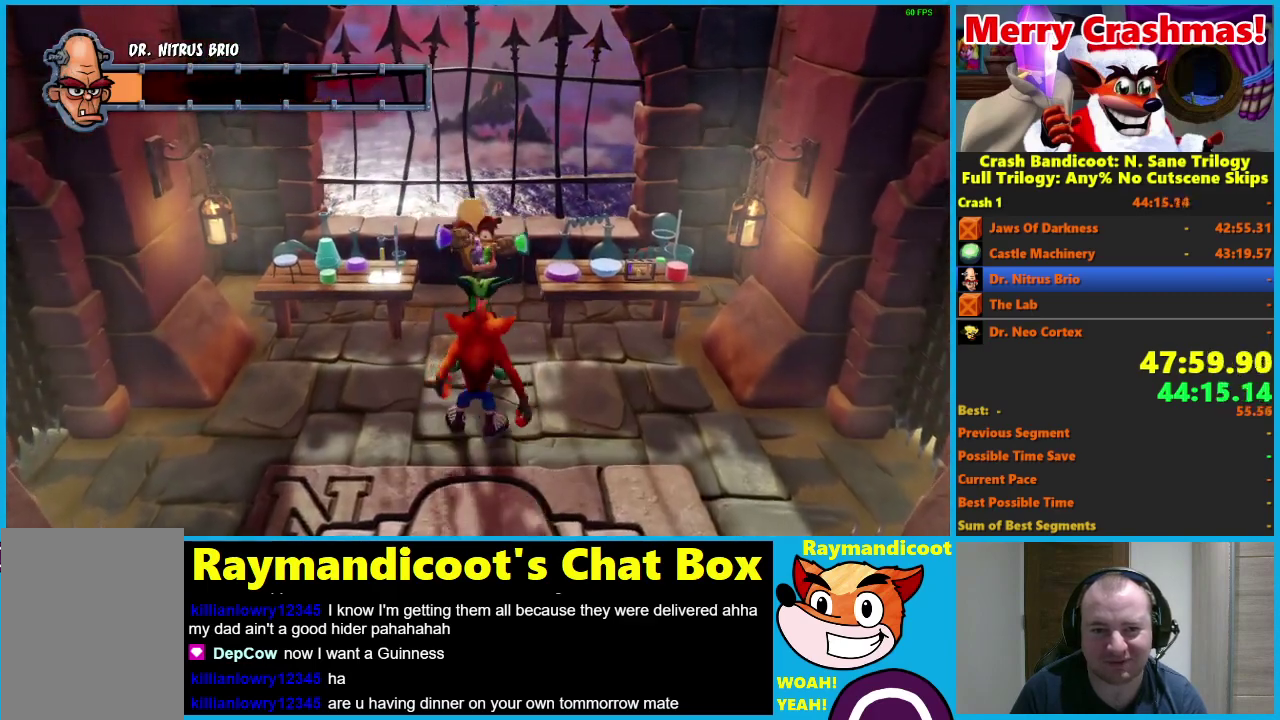
{"buttons": [], "left_stick": "center", "right_stick": "center", "events": [[117, "left_stick", "center"], [283, "left_stick", "up"], [450, "left_stick", "center"]]}
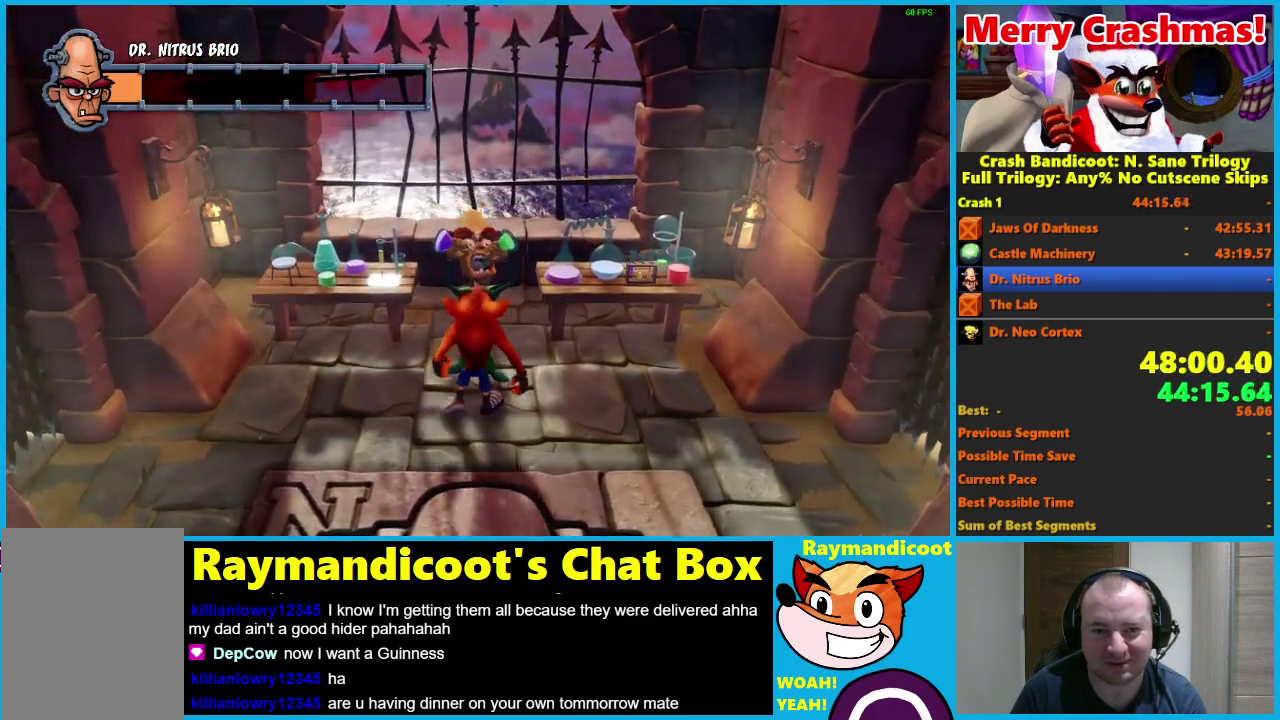
{"buttons": [], "left_stick": "center", "right_stick": "center", "events": []}
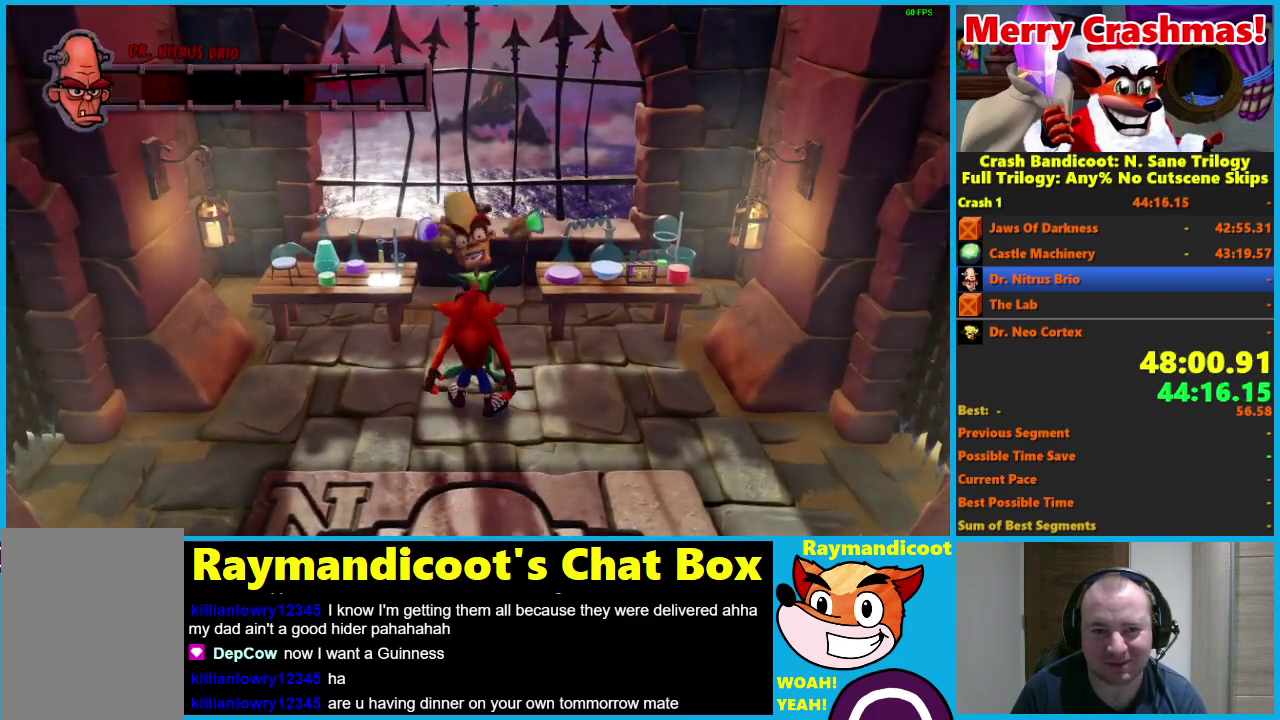
{"buttons": [], "left_stick": "center", "right_stick": "center", "events": []}
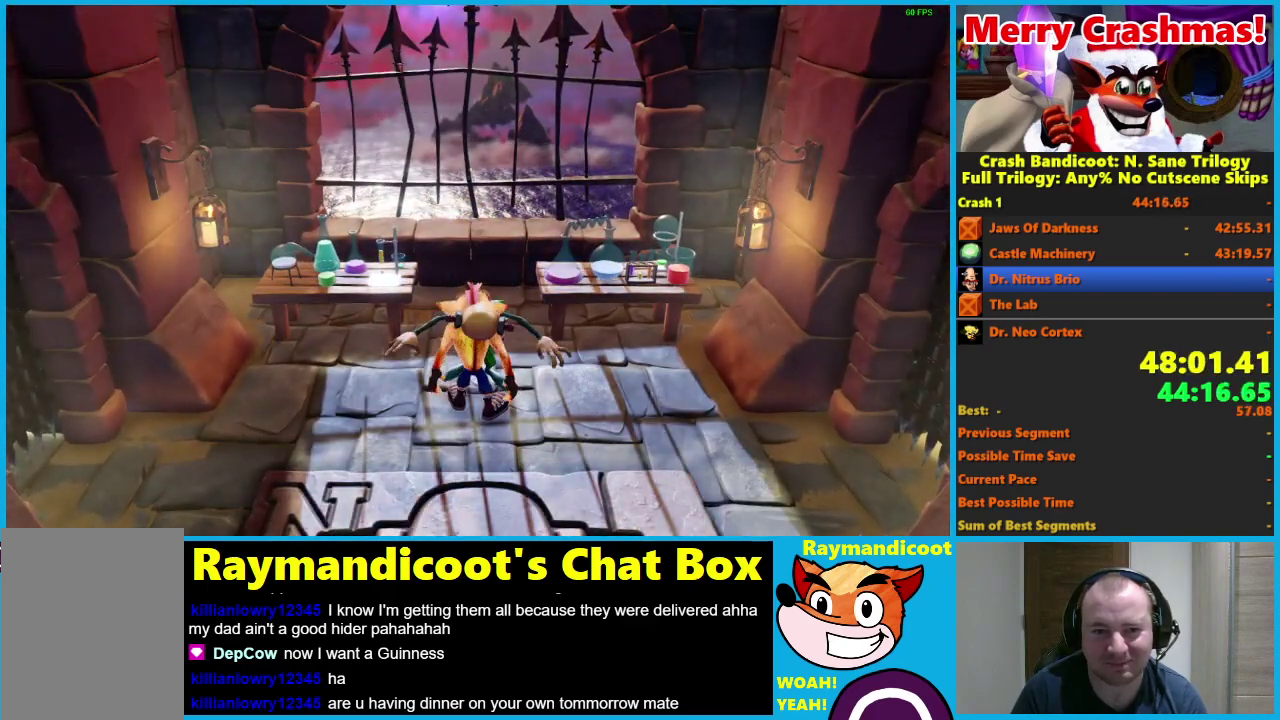
{"buttons": [], "left_stick": "center", "right_stick": "center", "events": []}
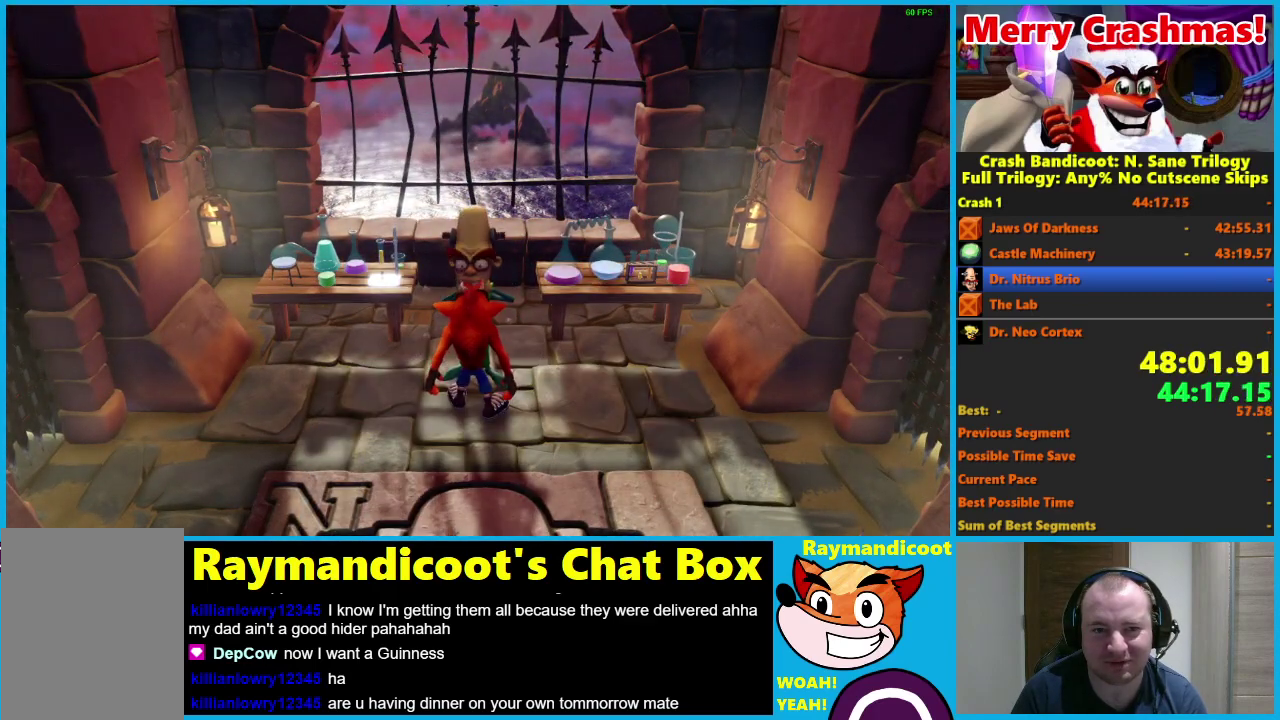
{"buttons": [], "left_stick": "center", "right_stick": "center", "events": []}
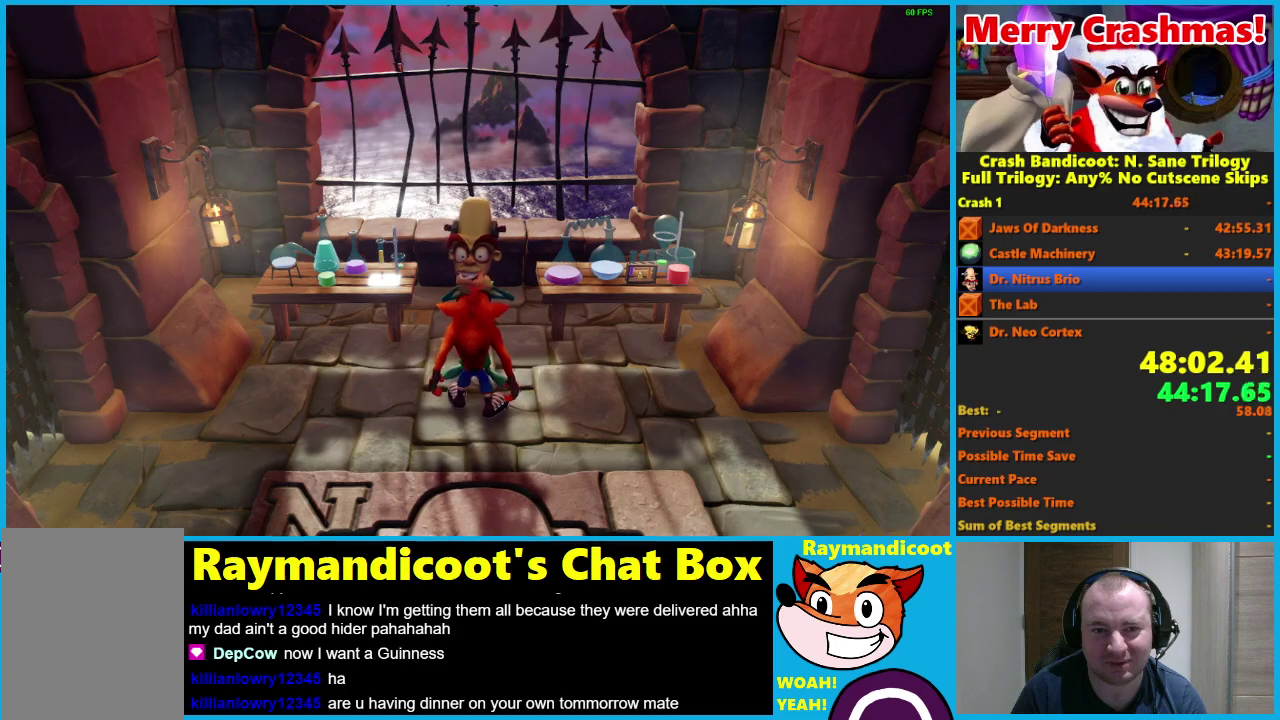
{"buttons": ["A"], "left_stick": "center", "right_stick": "center", "events": [[417, "A", "down"]]}
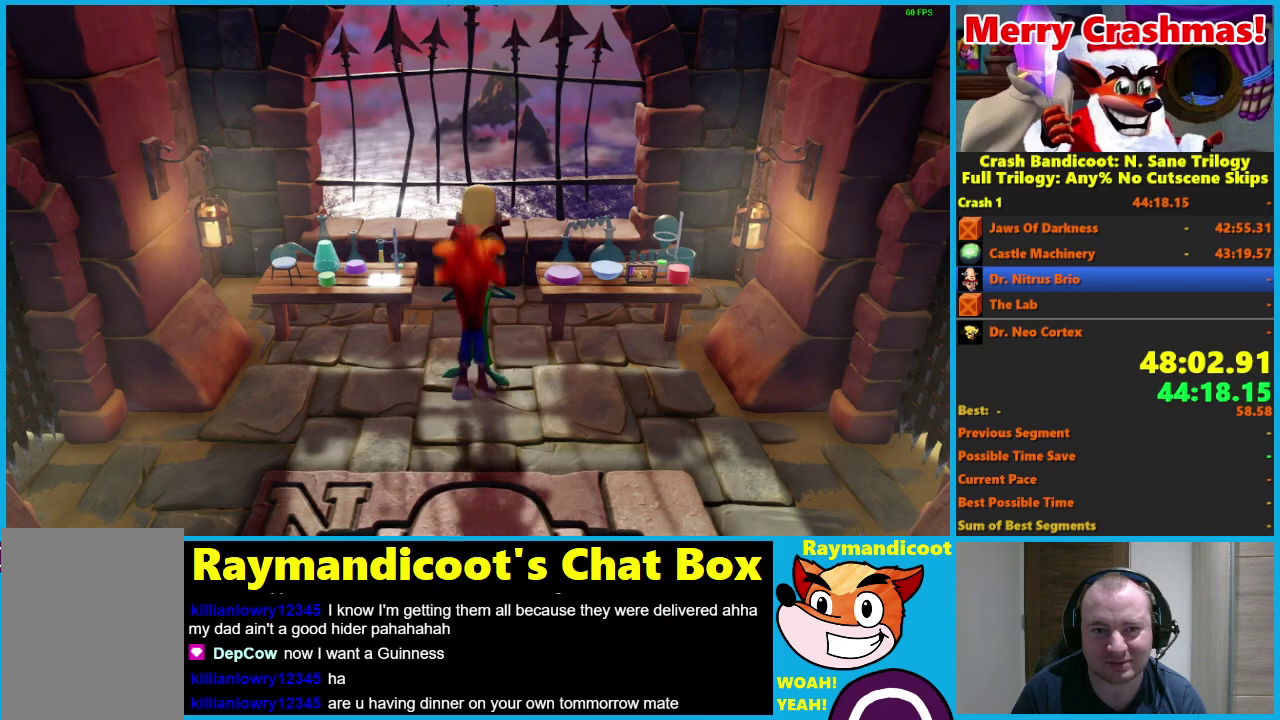
{"buttons": ["A"], "left_stick": "up", "right_stick": "center", "events": [[250, "left_stick", "up"]]}
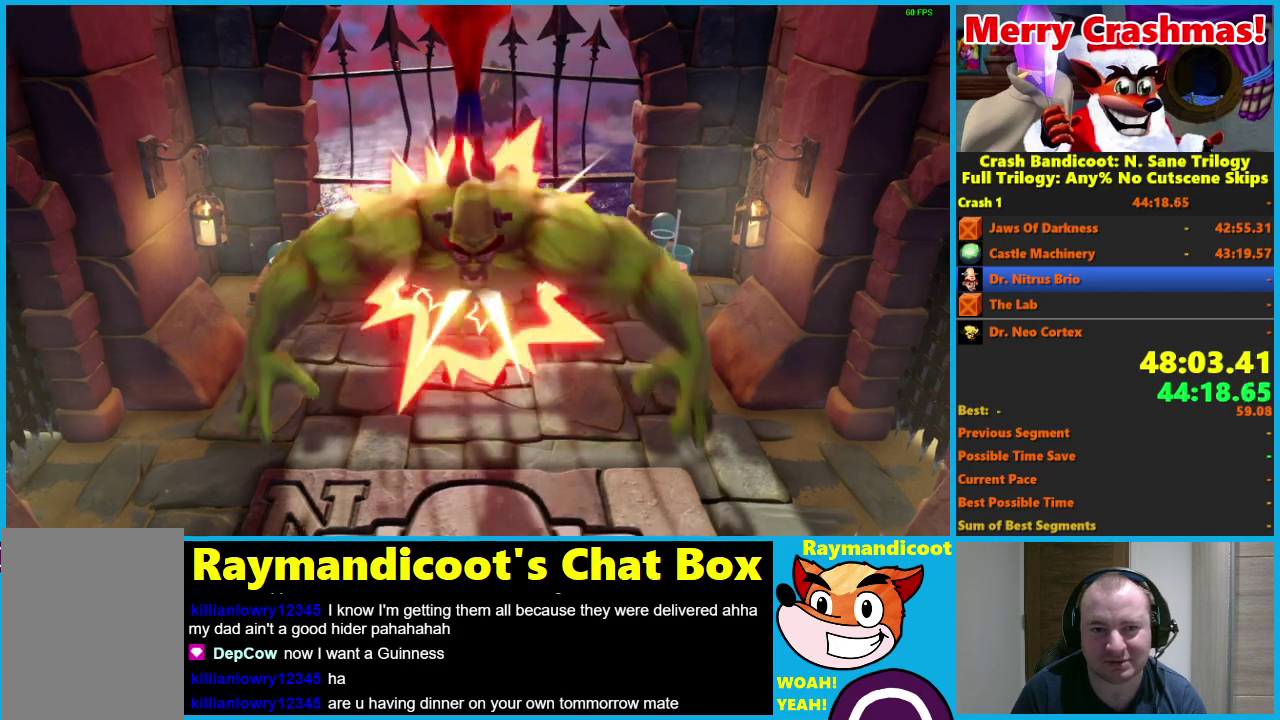
{"buttons": [], "left_stick": "up", "right_stick": "center", "events": [[350, "A", "up"]]}
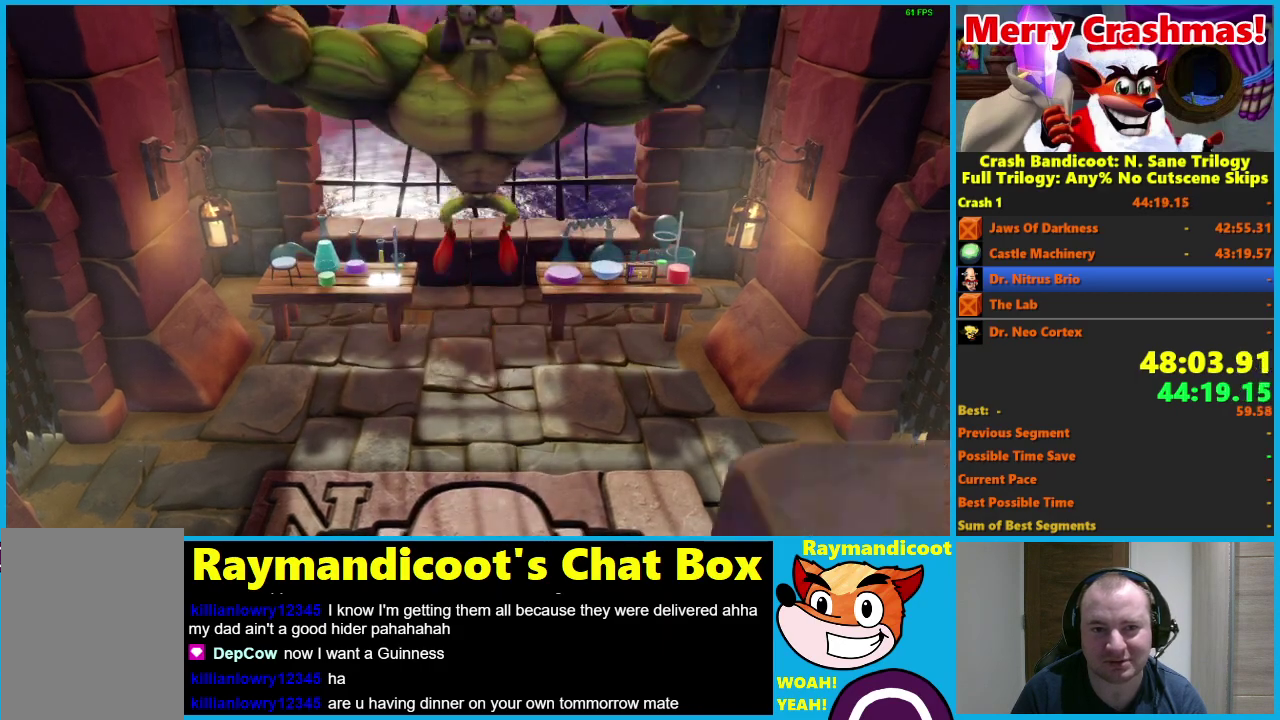
{"buttons": [], "left_stick": "up", "right_stick": "center", "events": []}
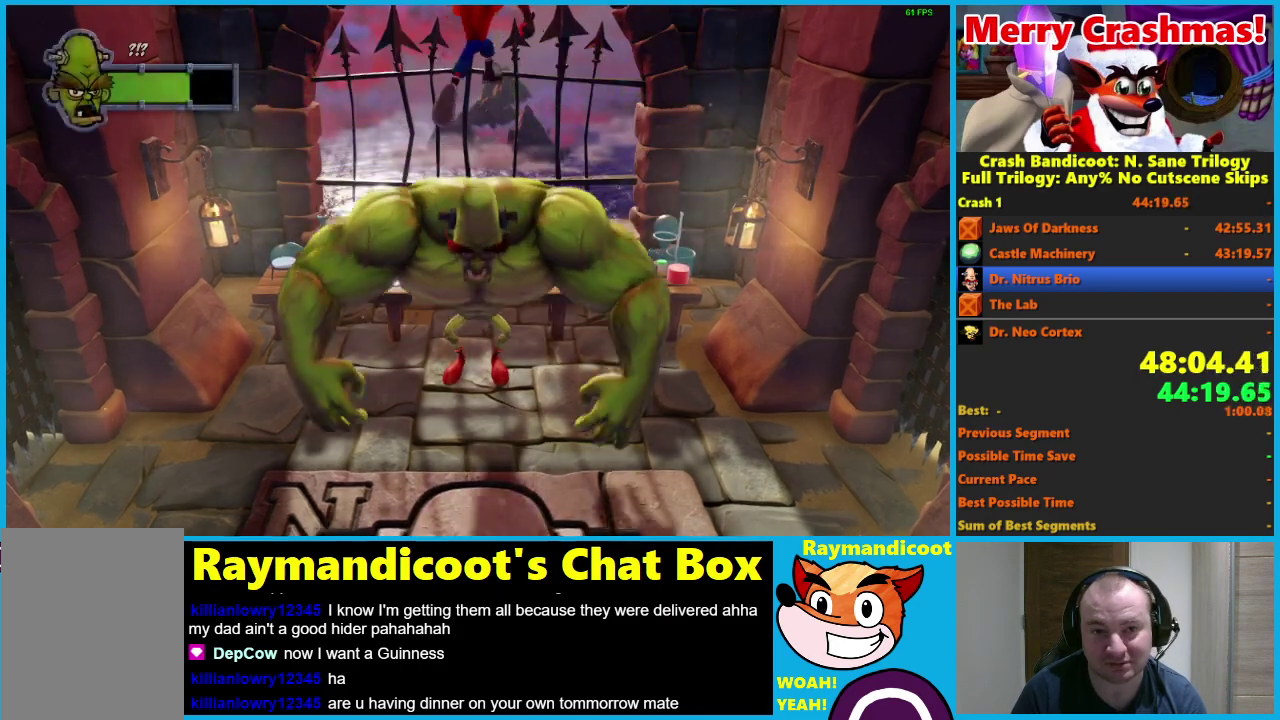
{"buttons": [], "left_stick": "up", "right_stick": "center", "events": []}
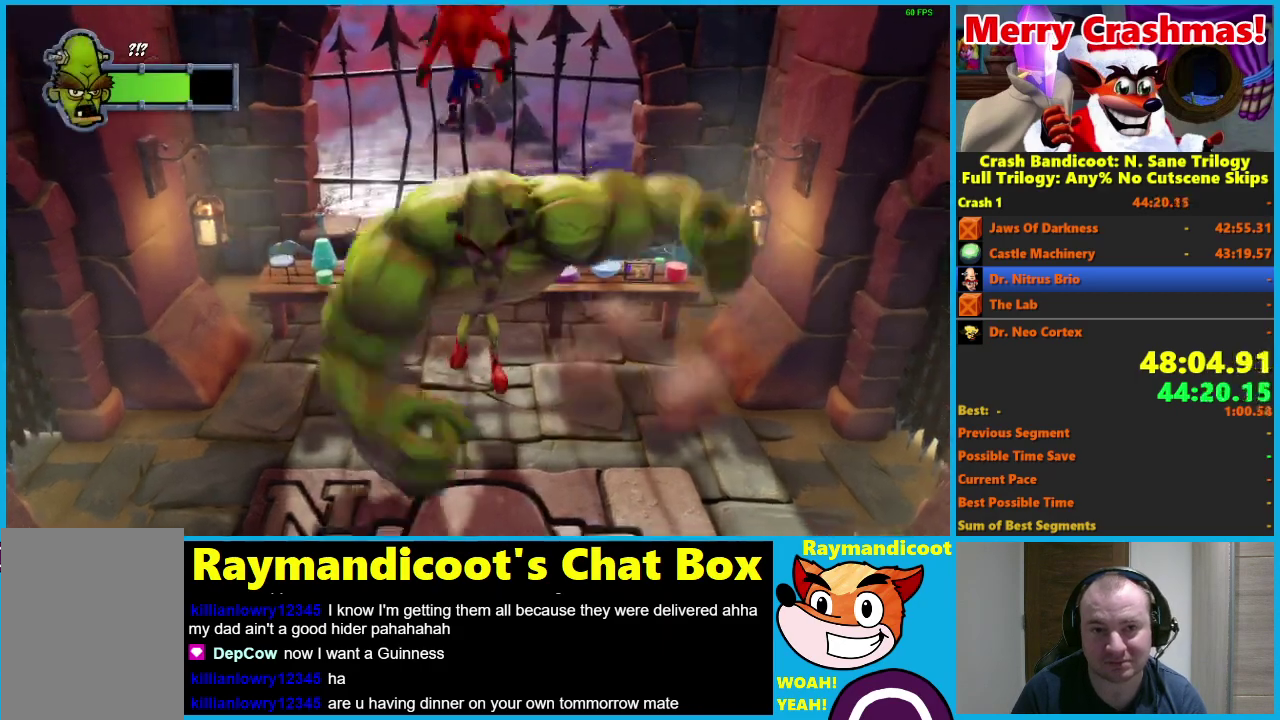
{"buttons": [], "left_stick": "down", "right_stick": "center", "events": [[133, "left_stick", "center"], [183, "left_stick", "down"]]}
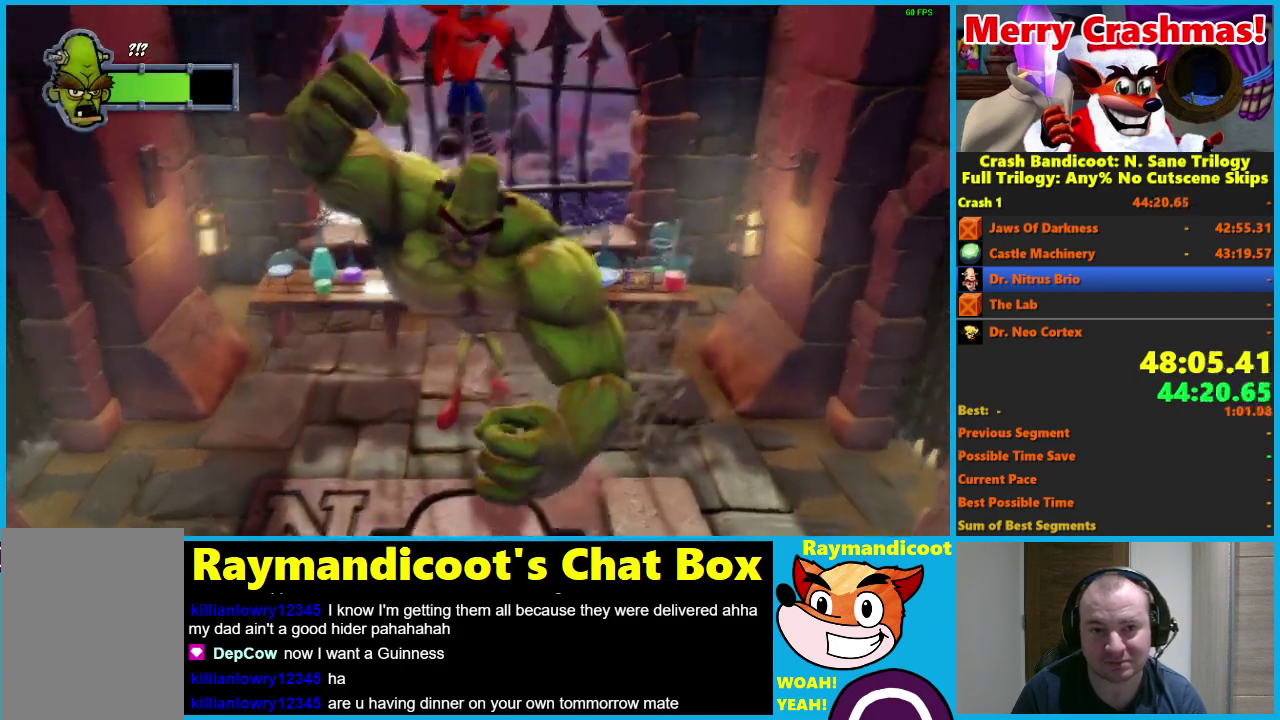
{"buttons": [], "left_stick": "center", "right_stick": "center", "events": [[33, "left_stick", "center"], [217, "left_stick", "down"], [383, "left_stick", "center"]]}
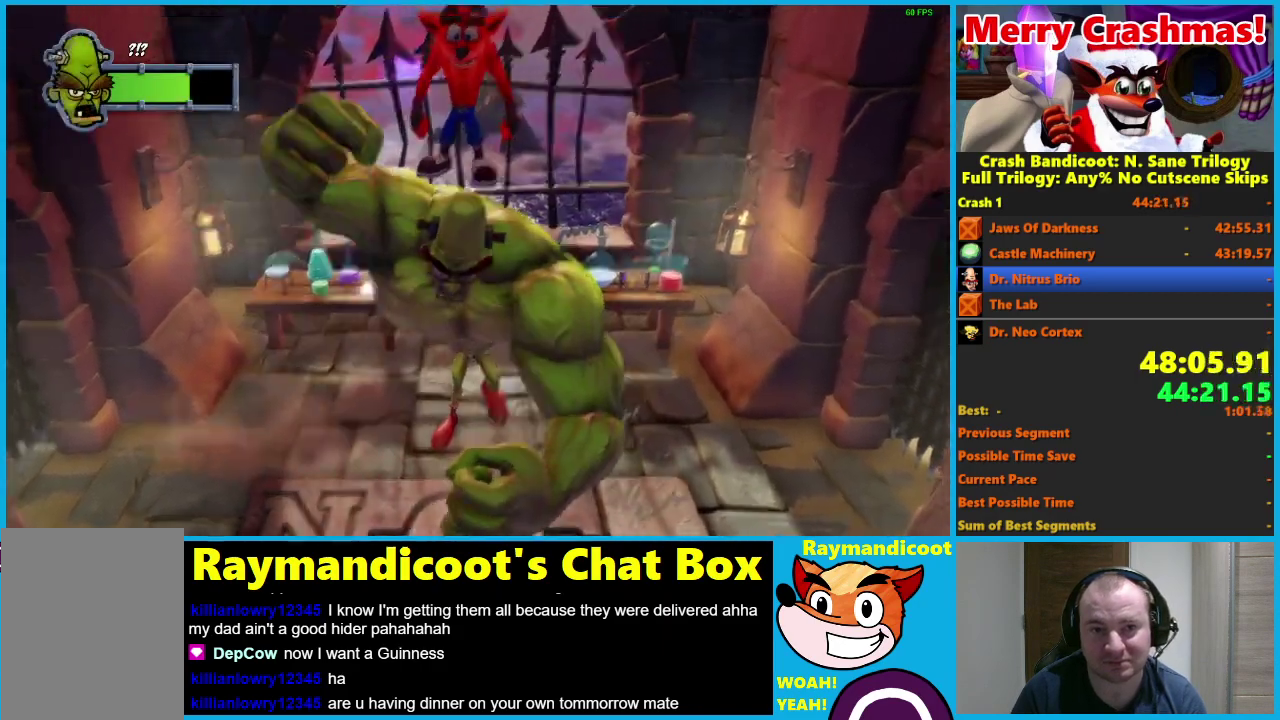
{"buttons": [], "left_stick": "center", "right_stick": "center", "events": [[50, "left_stick", "down"], [183, "left_stick", "center"], [250, "left_stick", "down"], [367, "left_stick", "center"]]}
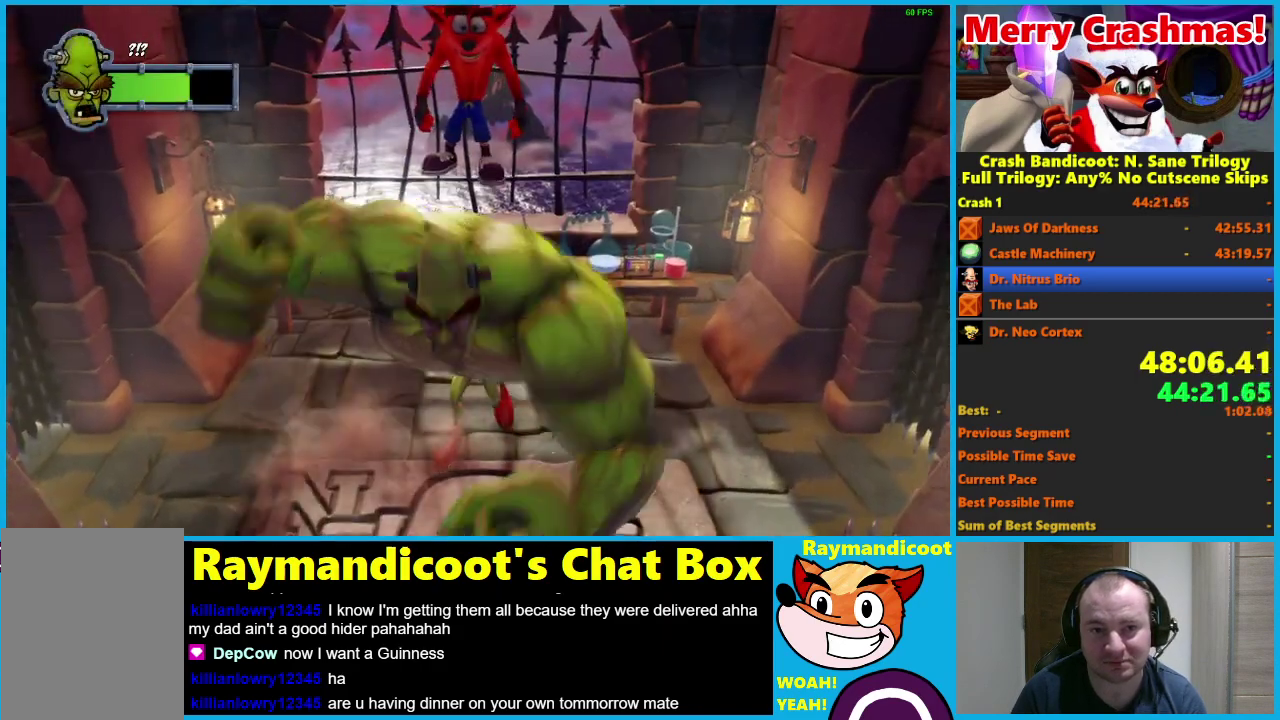
{"buttons": [], "left_stick": "up", "right_stick": "center", "events": [[317, "left_stick", "up"]]}
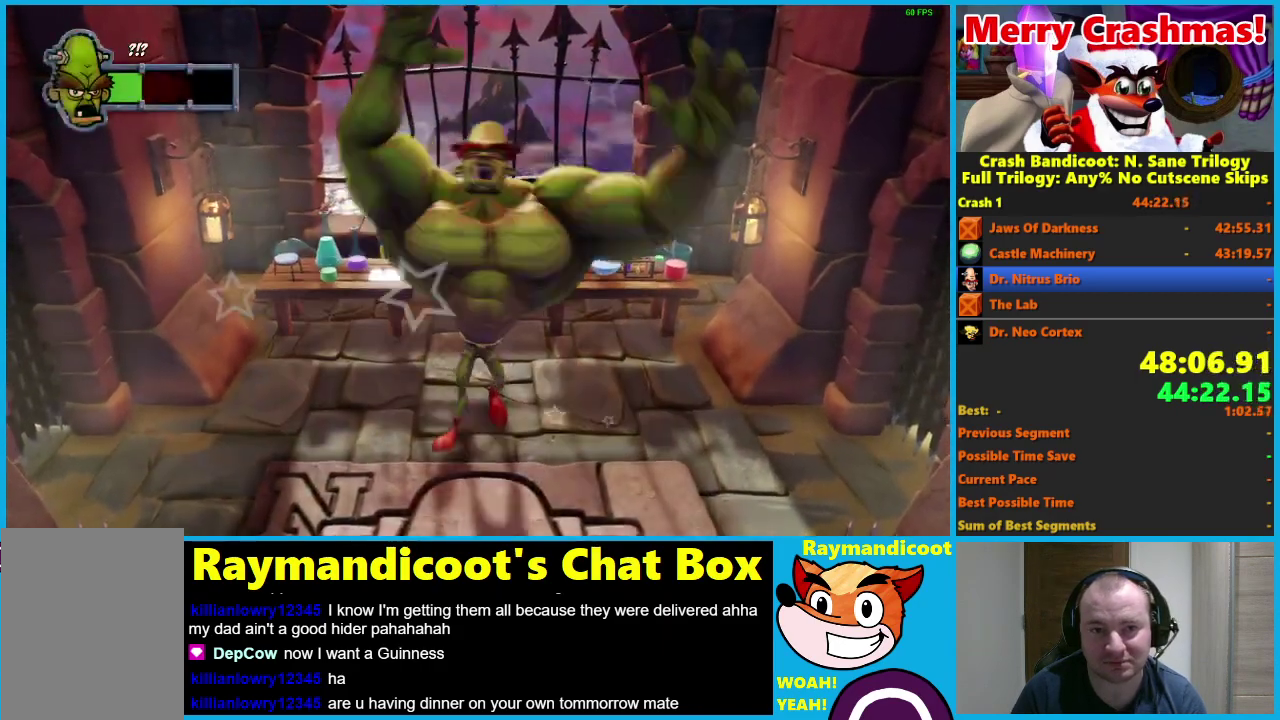
{"buttons": [], "left_stick": "up", "right_stick": "center", "events": [[83, "left_stick", "center"], [467, "left_stick", "up"]]}
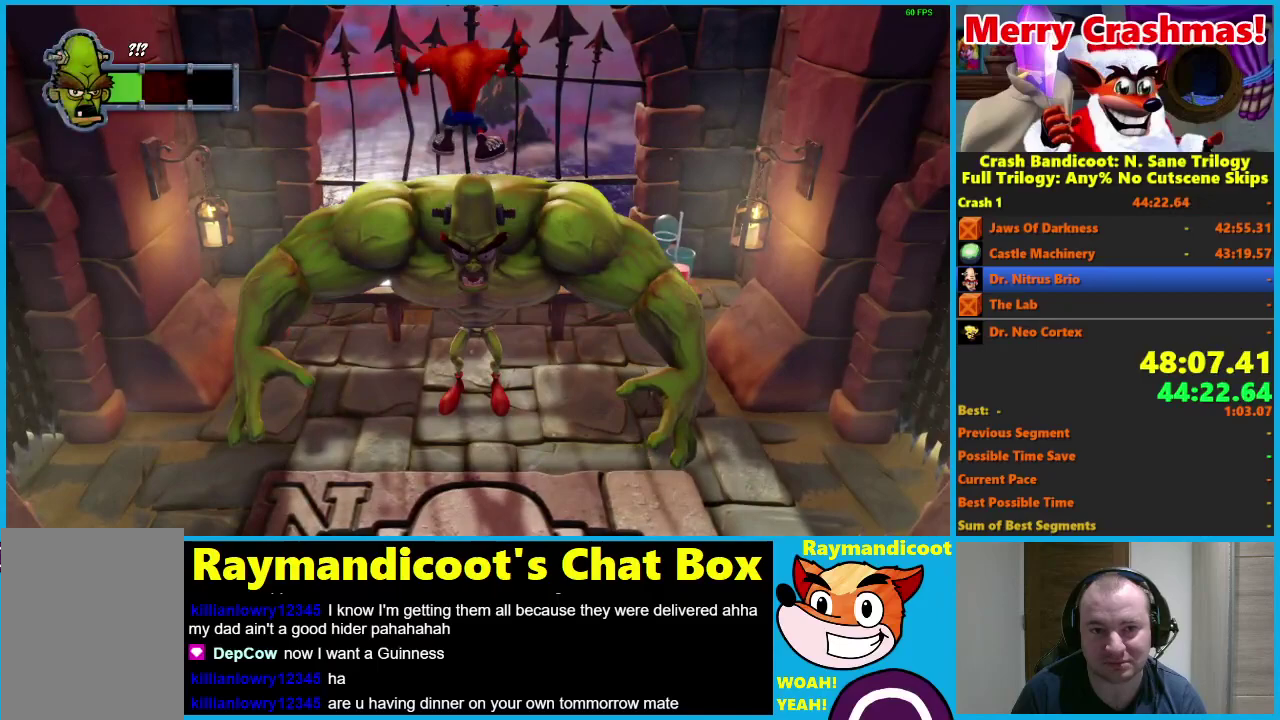
{"buttons": ["A"], "left_stick": "up", "right_stick": "center", "events": [[17, "A", "down"]]}
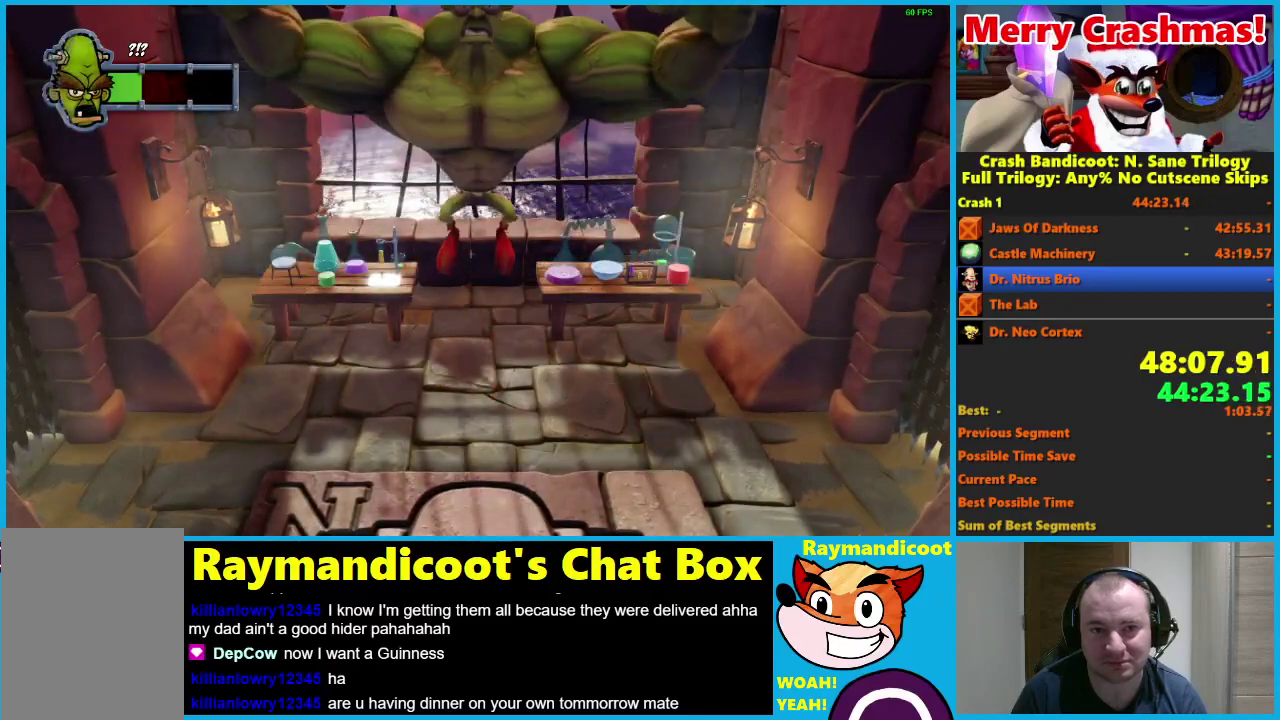
{"buttons": [], "left_stick": "up", "right_stick": "center", "events": [[133, "A", "up"]]}
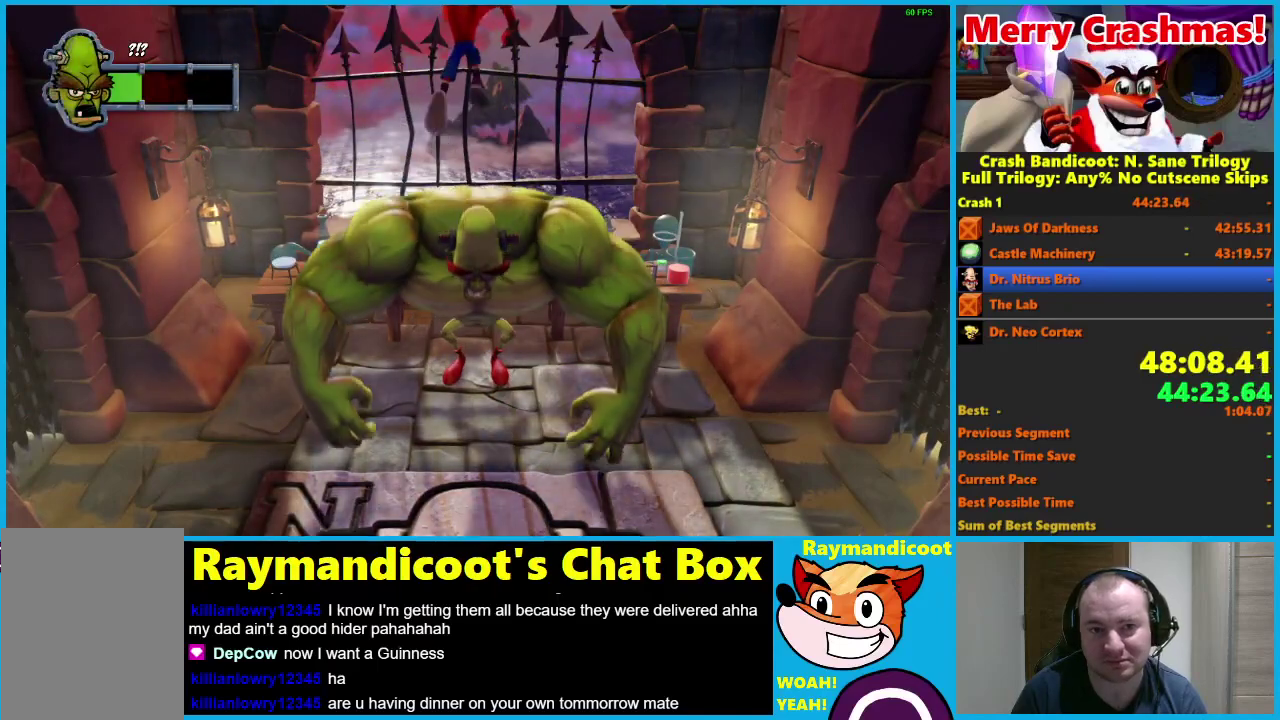
{"buttons": [], "left_stick": "up", "right_stick": "center", "events": []}
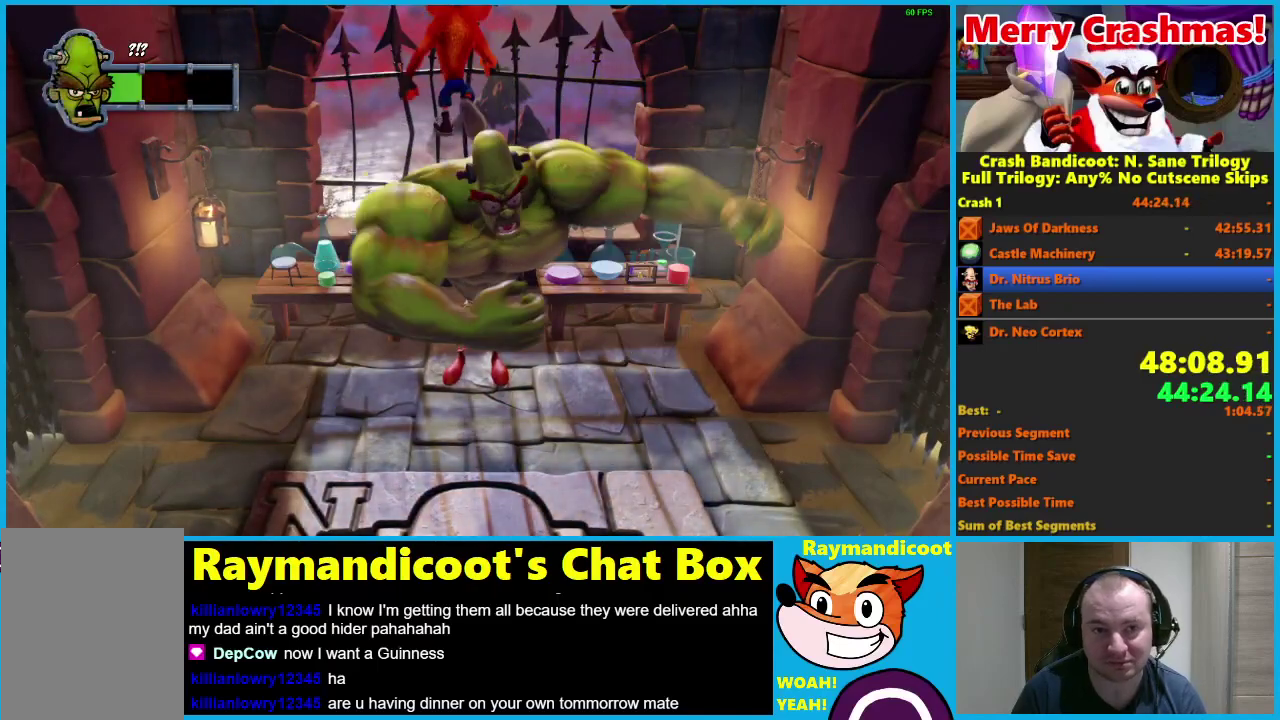
{"buttons": [], "left_stick": "up", "right_stick": "center", "events": [[183, "left_stick", "up-right"], [250, "left_stick", "up"]]}
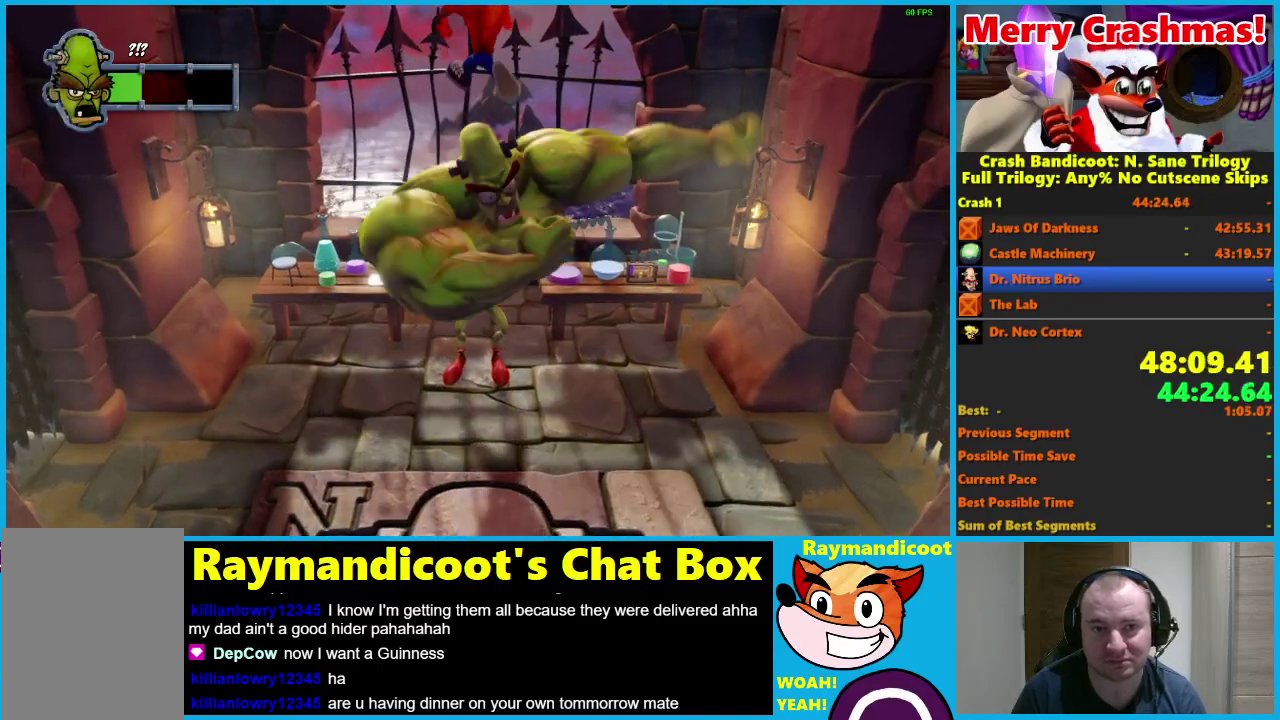
{"buttons": [], "left_stick": "up", "right_stick": "center", "events": []}
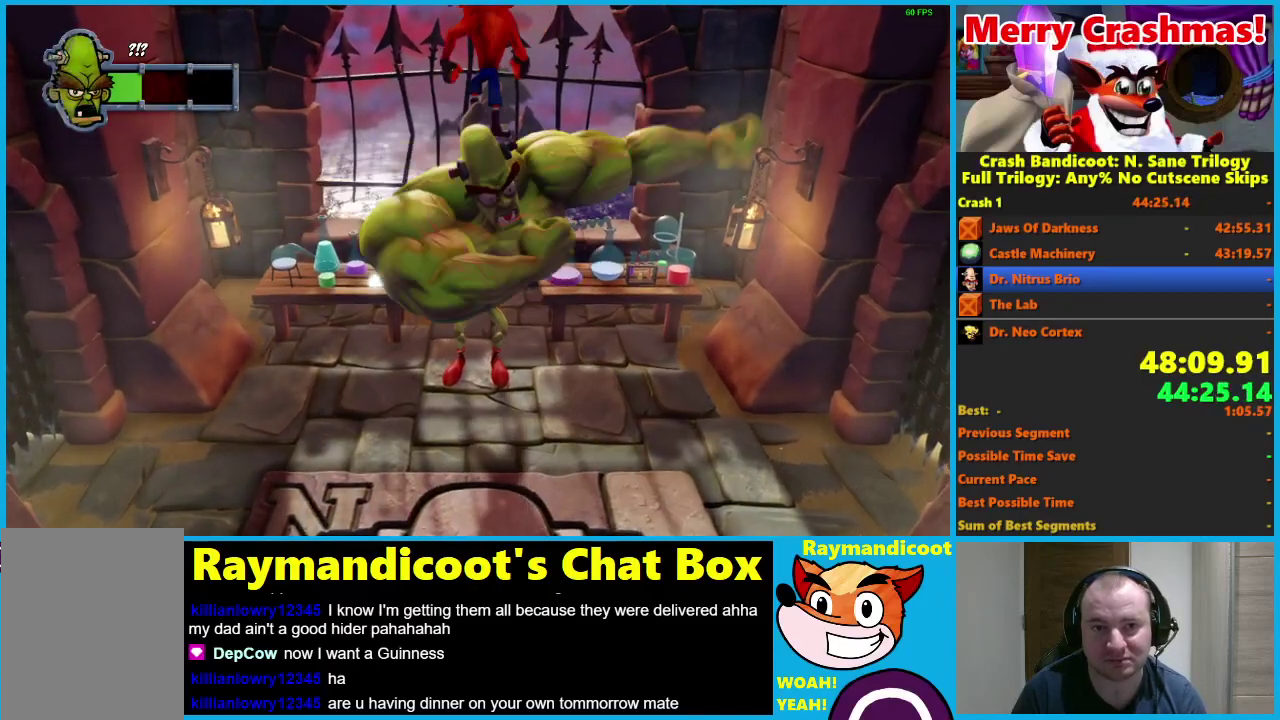
{"buttons": [], "left_stick": "up", "right_stick": "center", "events": []}
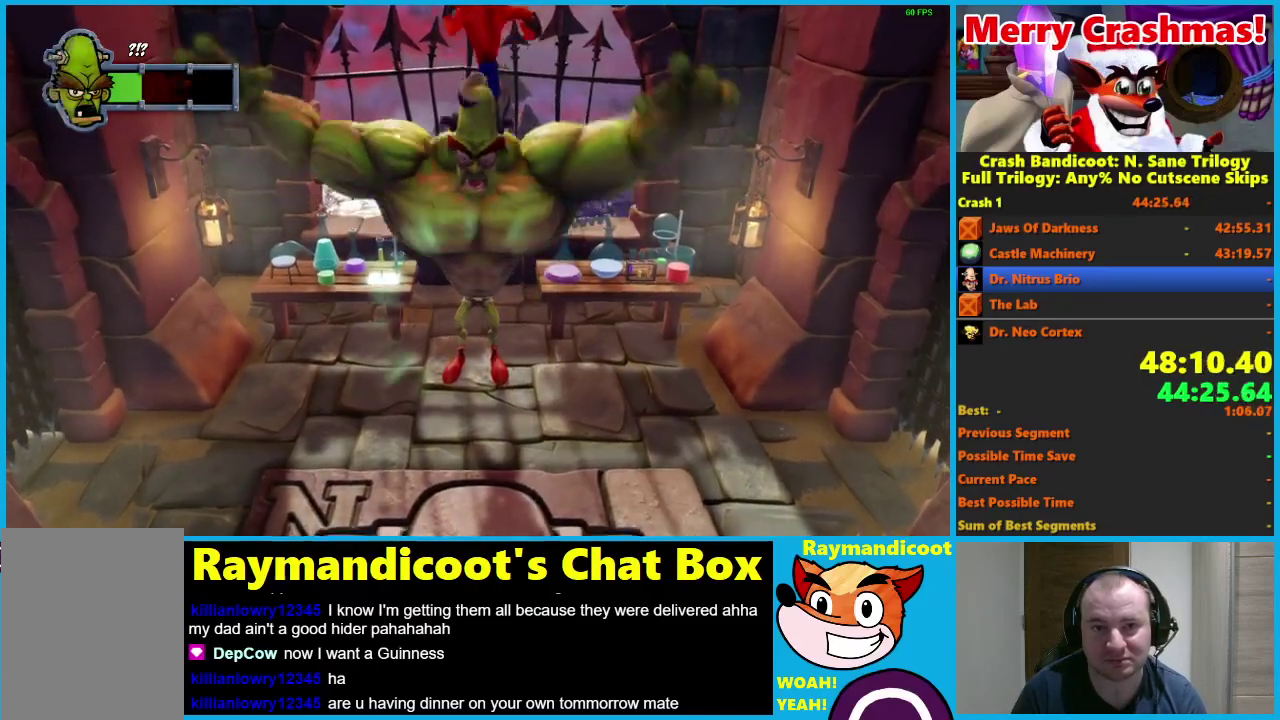
{"buttons": [], "left_stick": "up", "right_stick": "center", "events": []}
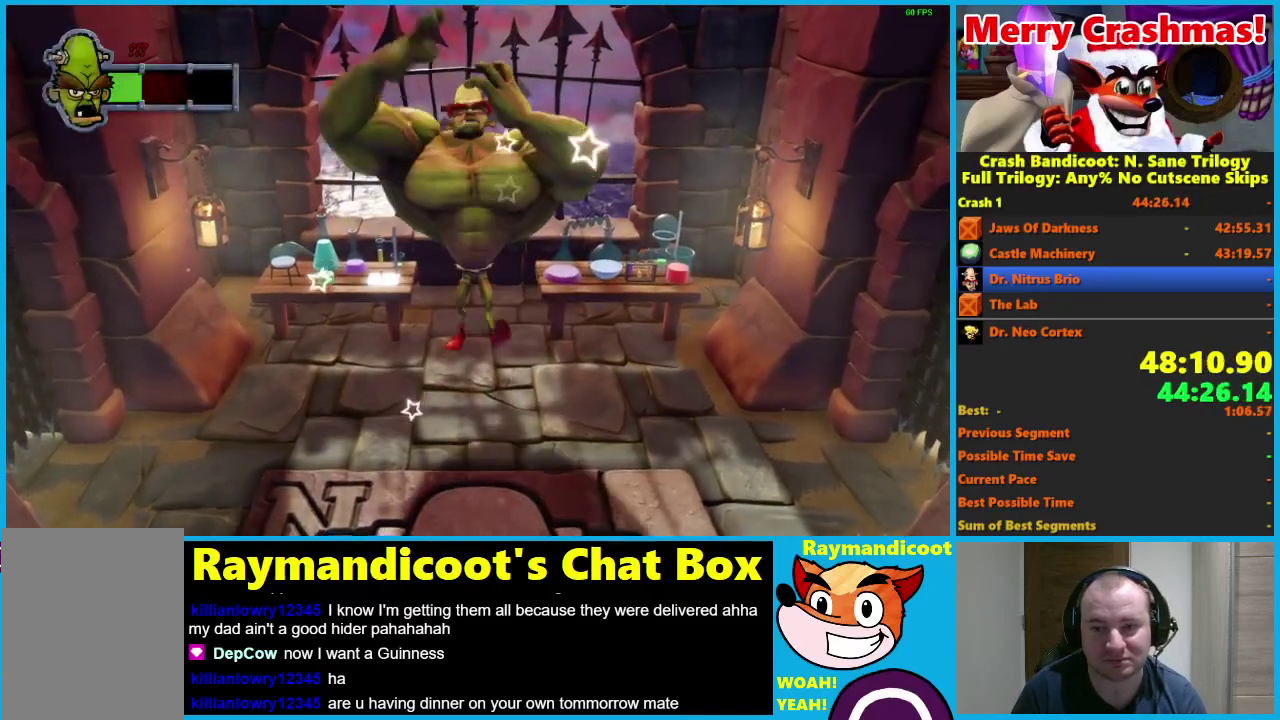
{"buttons": [], "left_stick": "center", "right_stick": "center", "events": [[67, "X", "down"], [133, "X", "up"], [133, "left_stick", "center"], [200, "X", "down"], [267, "X", "up"], [317, "X", "down"], [400, "X", "up"]]}